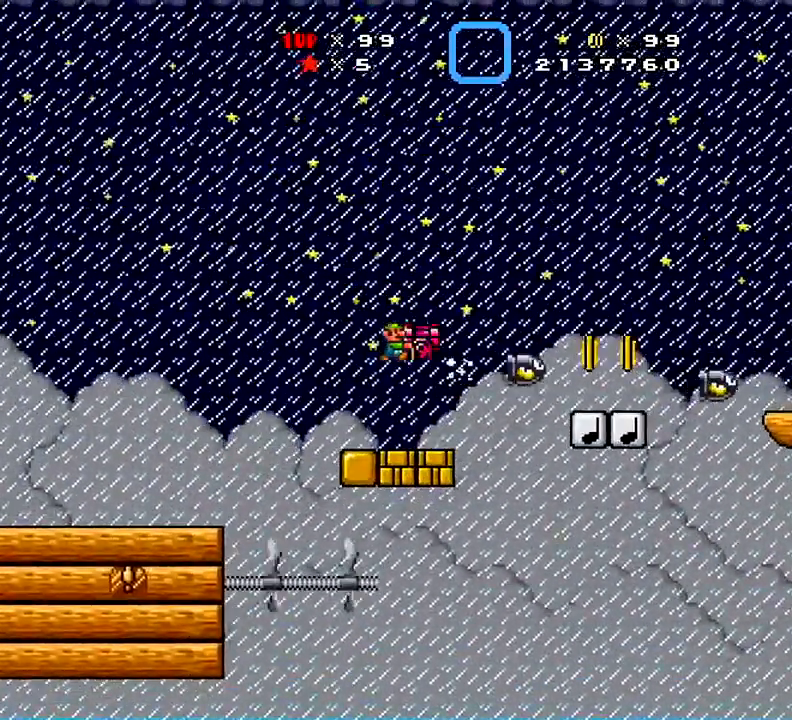
Gameplay with a controller (Xbox layout); each line is a JSON object with the inputs held at the frame after it. "events" lists button and stick changes between this image and that frame as [ms after this image, input, new state], when the widget could be followed in between. Not read: L3 R3 left_stick.
{"buttons": ["X"], "right_stick": "center", "events": []}
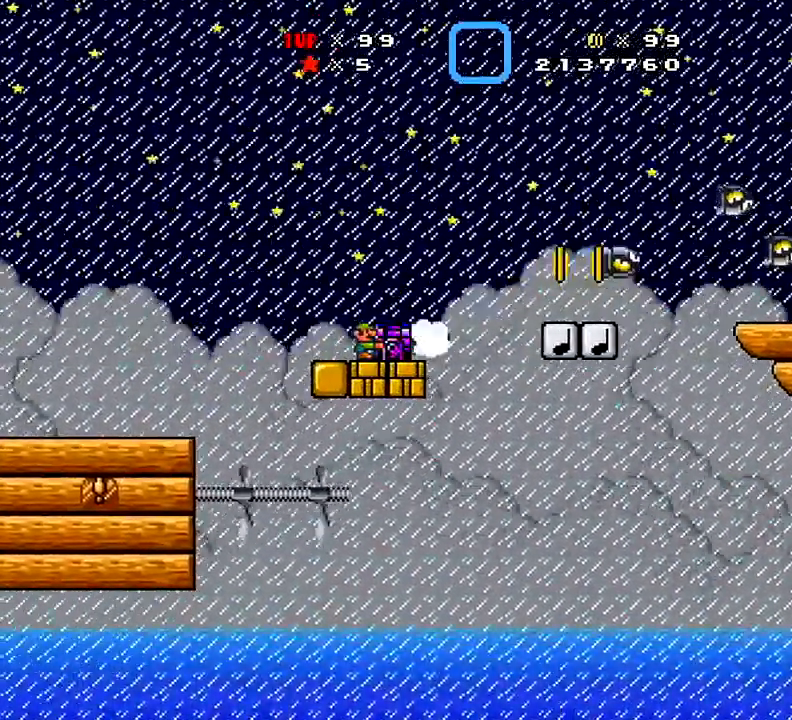
{"buttons": ["X"], "right_stick": "center", "events": [[317, "A", "down"], [367, "A", "up"]]}
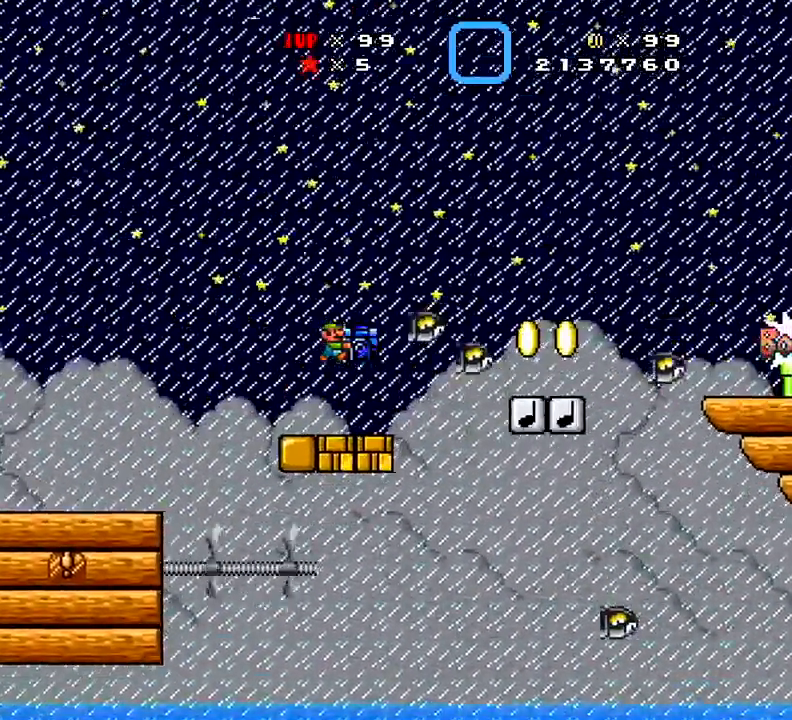
{"buttons": ["X"], "right_stick": "center", "events": []}
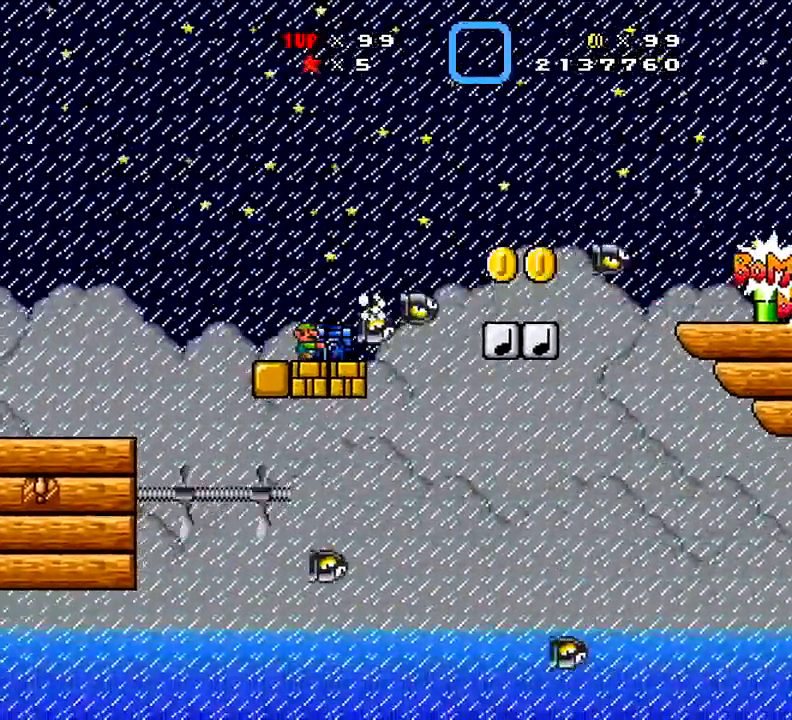
{"buttons": ["A", "X", "DPAD_RIGHT"], "right_stick": "center", "events": [[134, "DPAD_RIGHT", "down"], [234, "A", "down"]]}
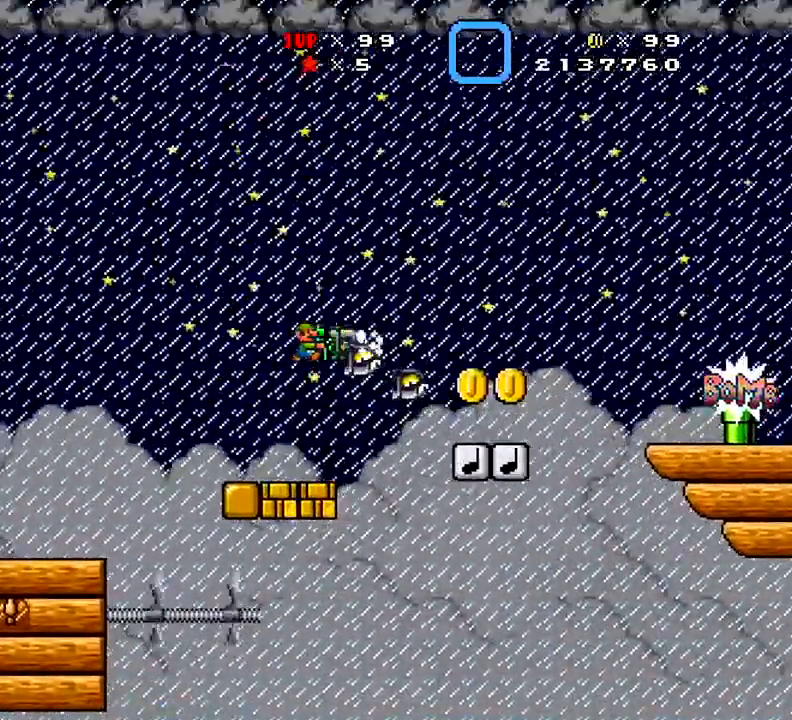
{"buttons": ["A", "X"], "right_stick": "center", "events": [[200, "A", "up"], [333, "A", "down"], [400, "DPAD_RIGHT", "up"]]}
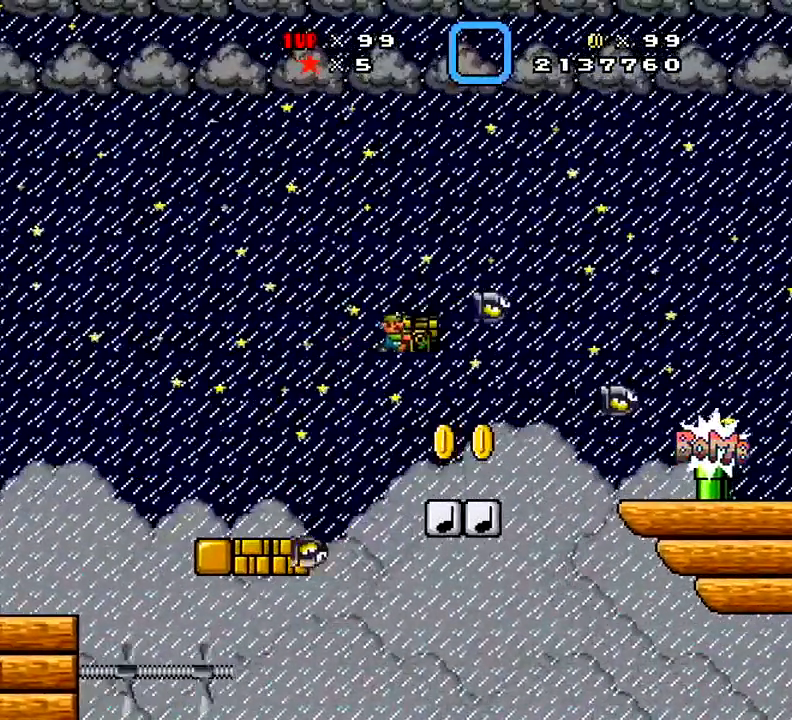
{"buttons": ["A", "X", "DPAD_RIGHT"], "right_stick": "center", "events": [[17, "DPAD_LEFT", "down"], [150, "DPAD_LEFT", "up"], [150, "DPAD_RIGHT", "down"]]}
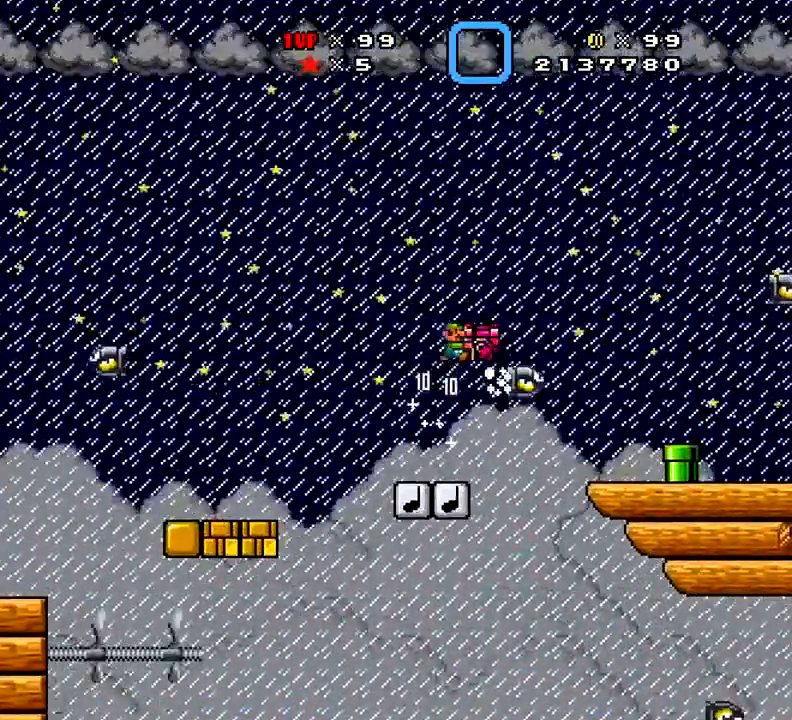
{"buttons": ["A", "X", "DPAD_RIGHT"], "right_stick": "center", "events": []}
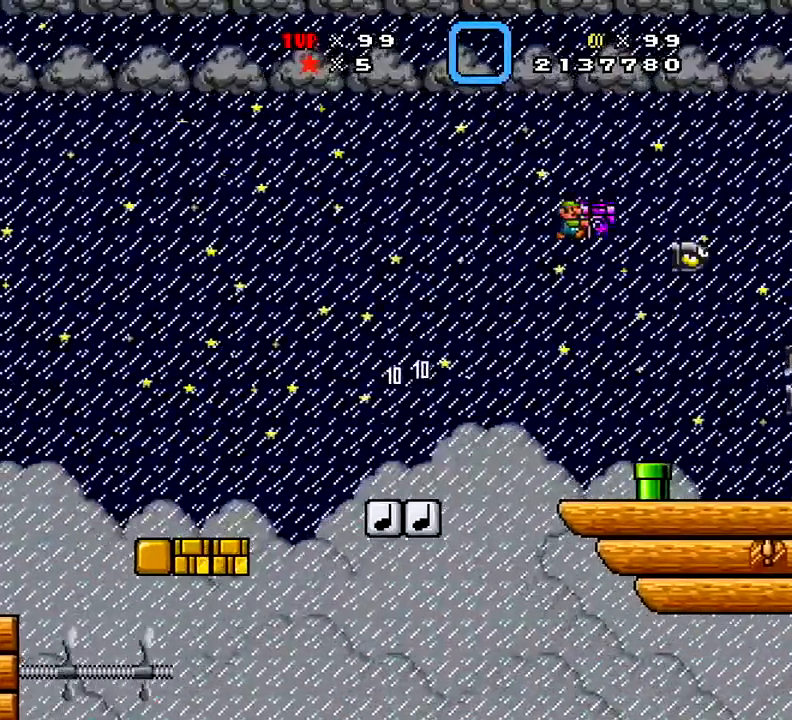
{"buttons": ["X", "DPAD_LEFT"], "right_stick": "center", "events": [[184, "A", "up"], [184, "DPAD_RIGHT", "up"], [467, "DPAD_LEFT", "down"]]}
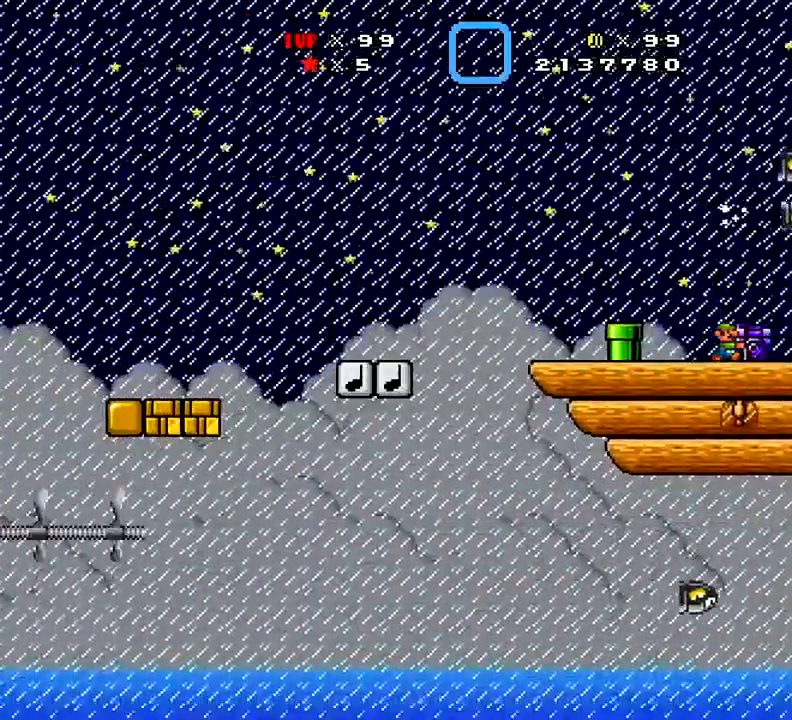
{"buttons": ["A", "X"], "right_stick": "center", "events": [[333, "DPAD_LEFT", "up"], [500, "A", "down"]]}
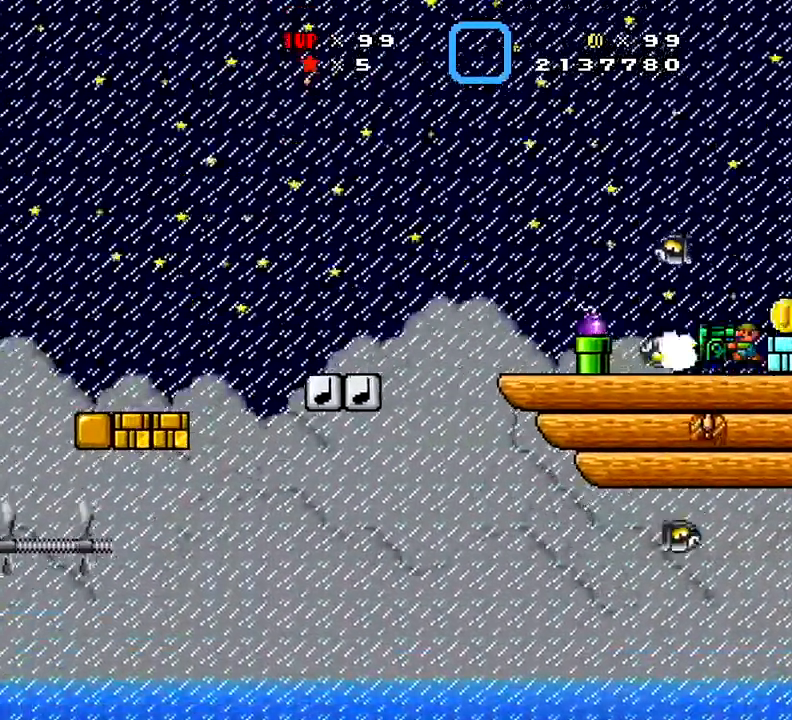
{"buttons": ["X"], "right_stick": "center", "events": [[217, "DPAD_RIGHT", "down"], [401, "DPAD_RIGHT", "up"], [451, "A", "up"]]}
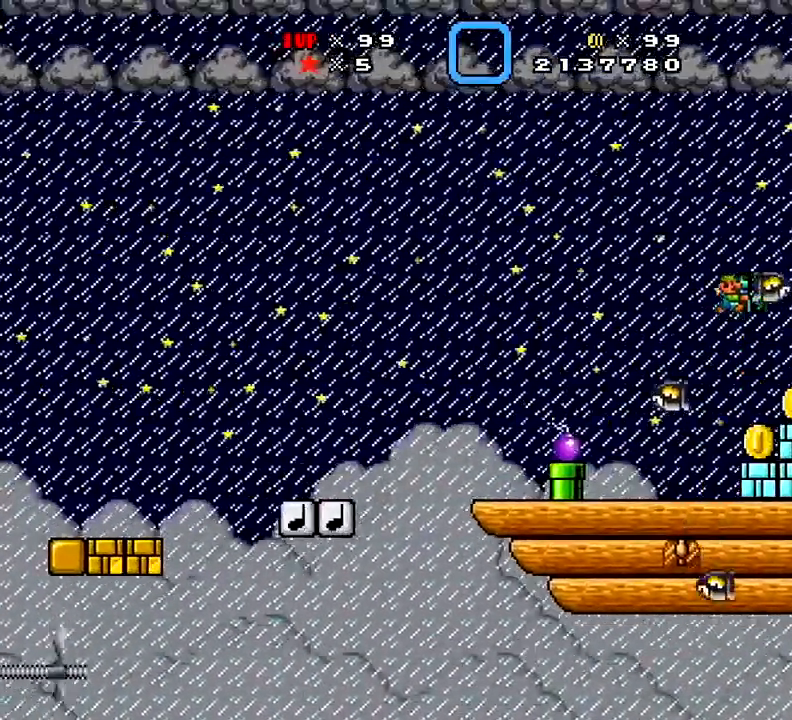
{"buttons": ["X"], "right_stick": "center", "events": []}
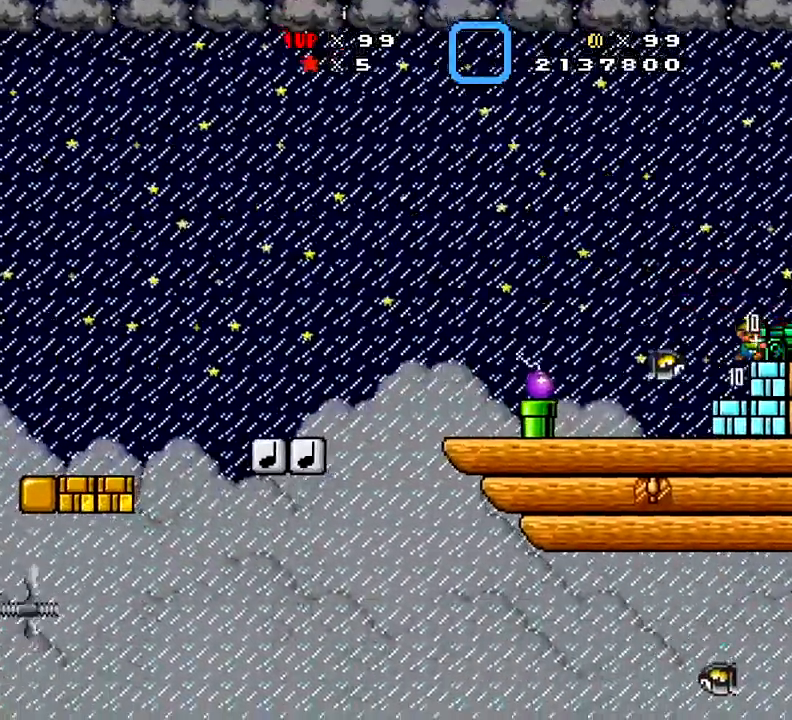
{"buttons": ["X"], "right_stick": "center", "events": []}
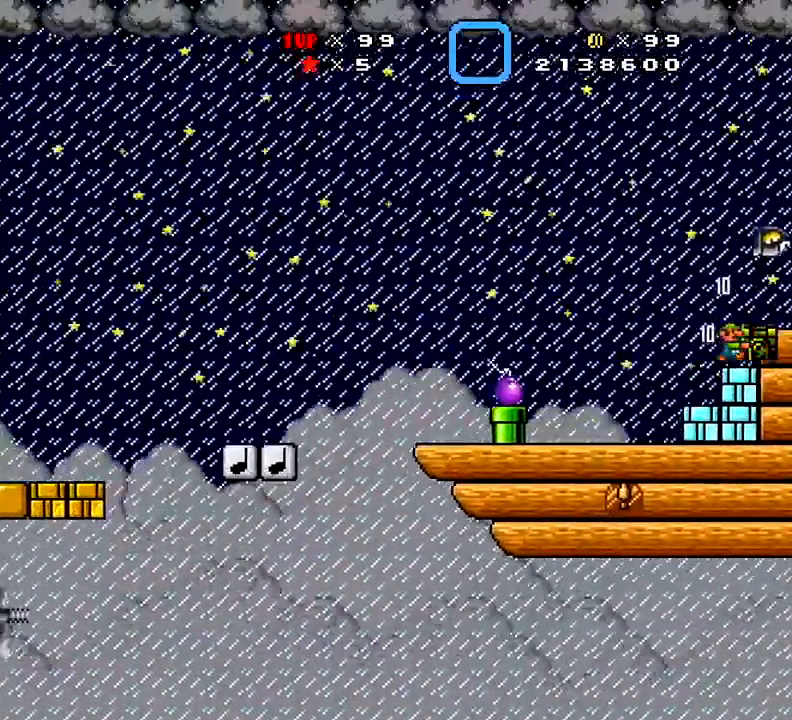
{"buttons": ["X"], "right_stick": "center", "events": [[33, "A", "down"], [117, "A", "up"], [233, "DPAD_RIGHT", "down"], [367, "DPAD_RIGHT", "up"]]}
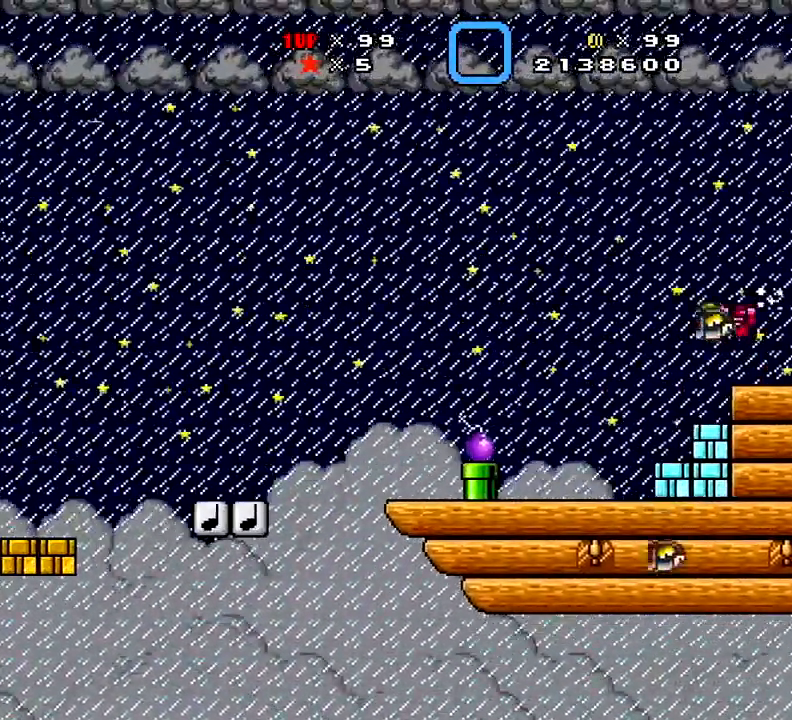
{"buttons": ["X"], "right_stick": "center", "events": []}
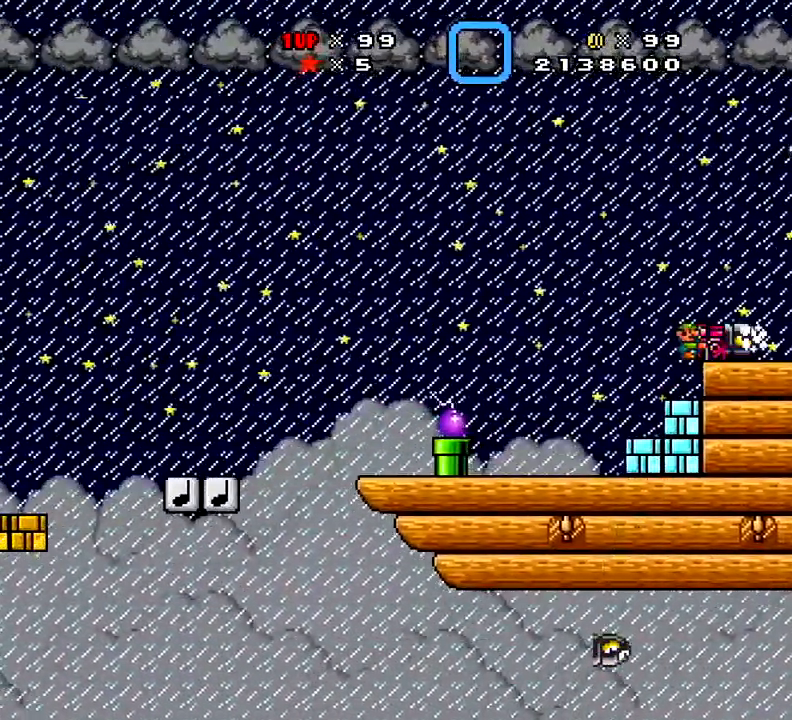
{"buttons": ["X"], "right_stick": "center", "events": [[283, "A", "down"], [417, "A", "up"]]}
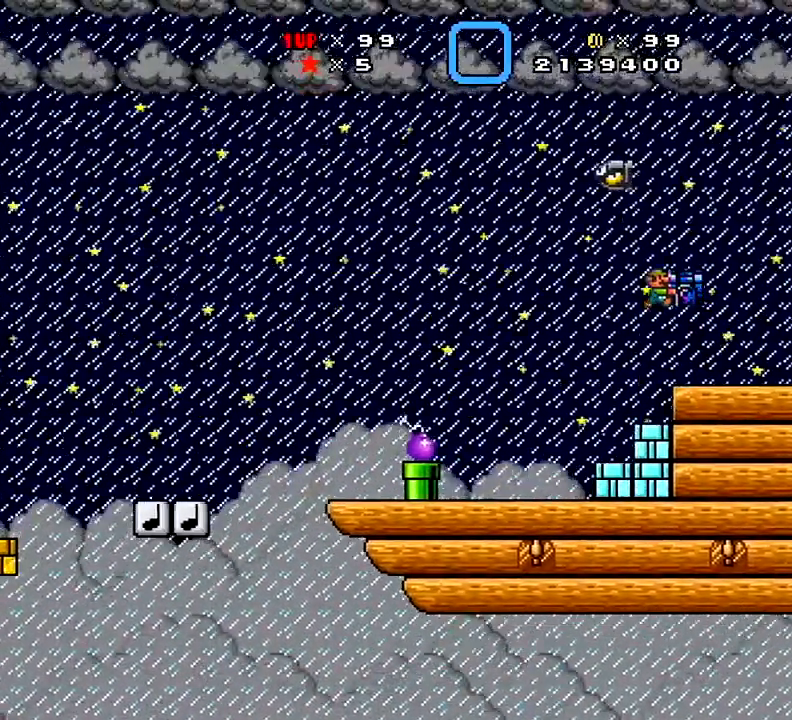
{"buttons": ["X"], "right_stick": "center", "events": []}
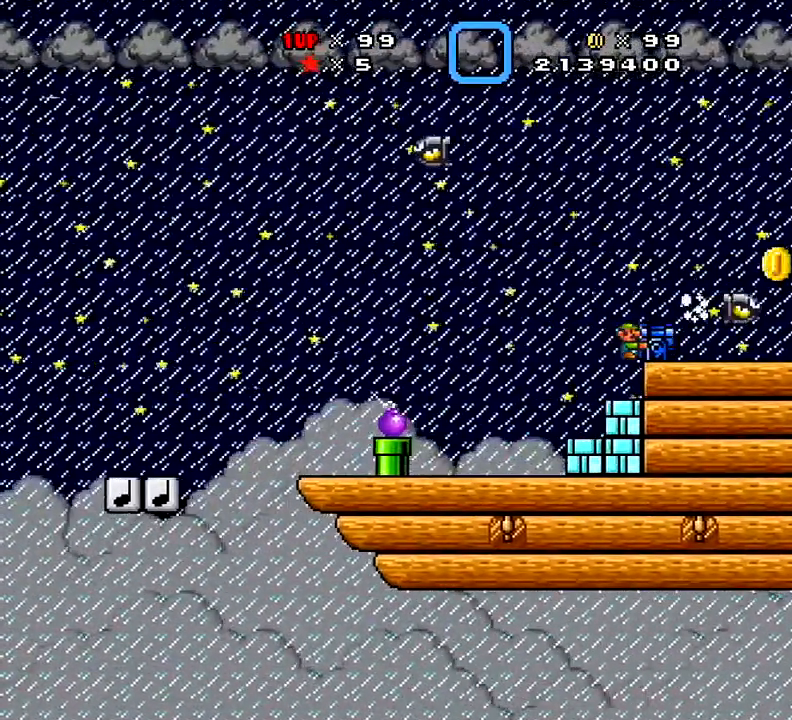
{"buttons": ["X"], "right_stick": "center", "events": []}
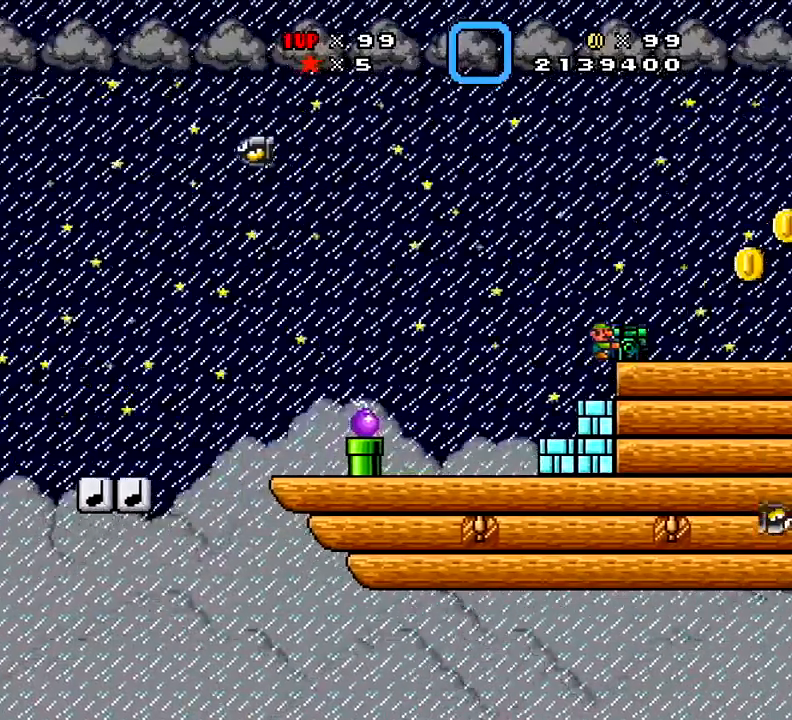
{"buttons": ["X"], "right_stick": "center", "events": [[84, "A", "down"], [150, "A", "up"]]}
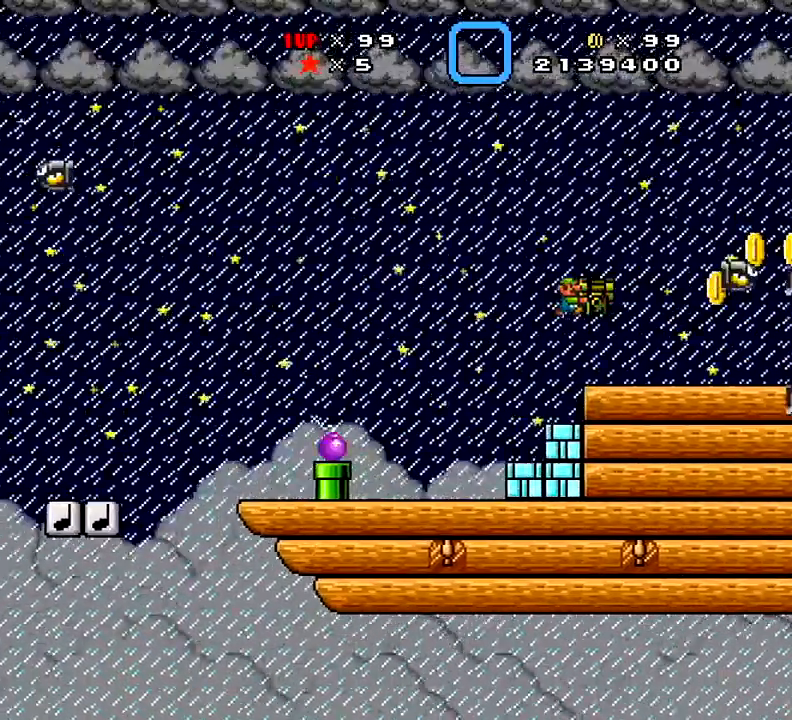
{"buttons": ["X", "DPAD_RIGHT"], "right_stick": "center", "events": [[400, "A", "down"], [400, "DPAD_RIGHT", "down"], [450, "A", "up"]]}
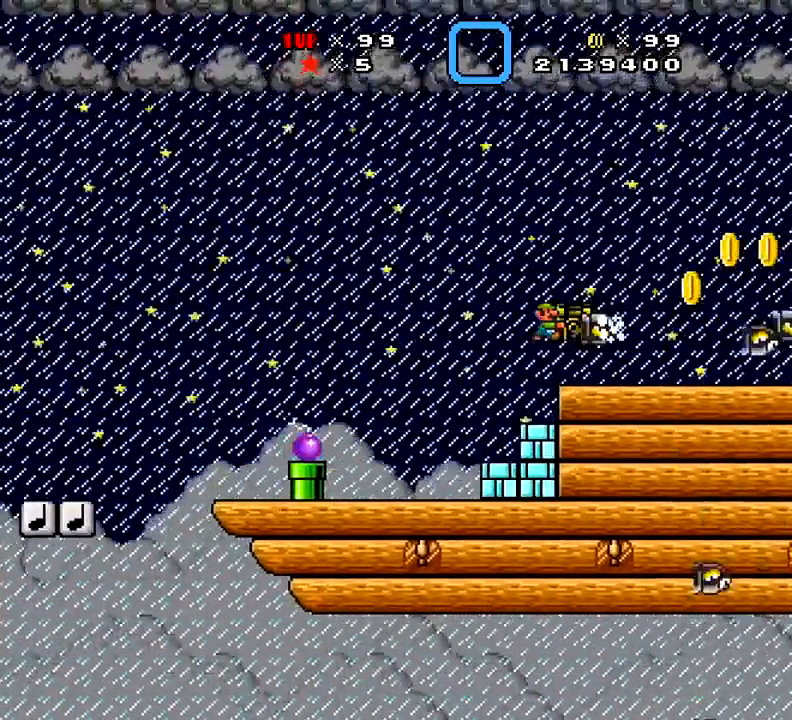
{"buttons": ["X"], "right_stick": "center", "events": [[34, "DPAD_RIGHT", "up"], [301, "DPAD_RIGHT", "down"], [384, "DPAD_RIGHT", "up"]]}
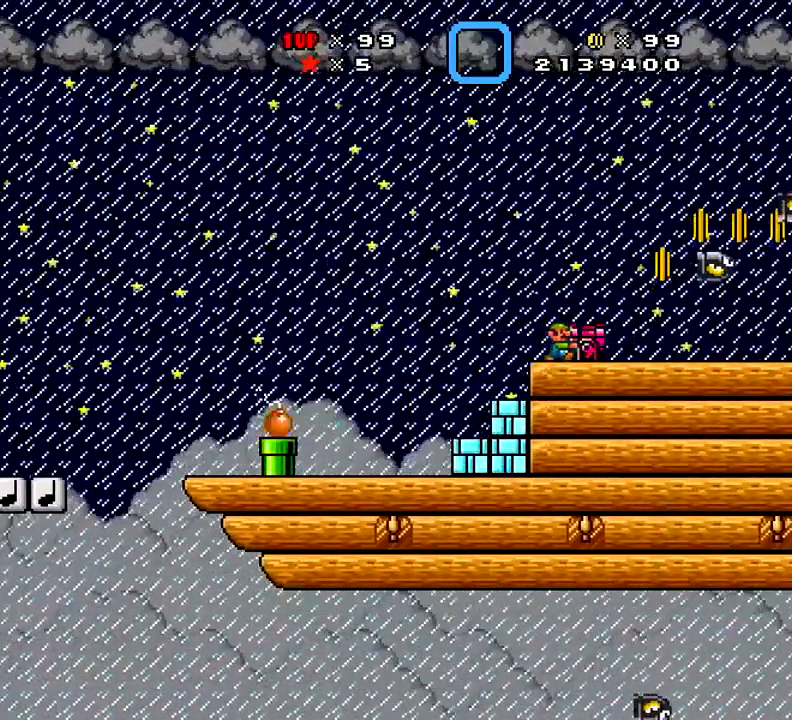
{"buttons": ["DPAD_DOWN"], "right_stick": "center", "events": [[250, "DPAD_DOWN", "down"], [400, "X", "up"]]}
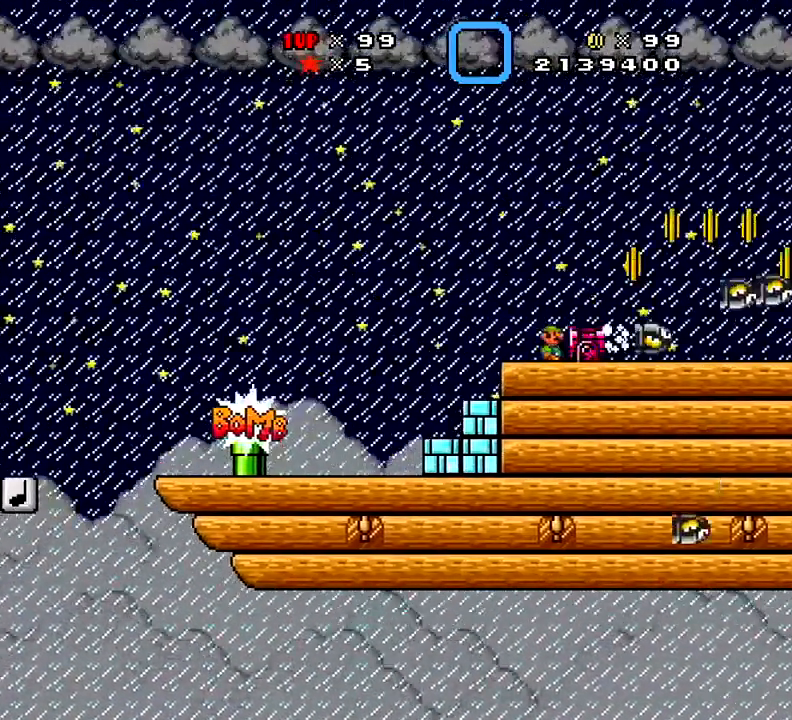
{"buttons": ["DPAD_RIGHT"], "right_stick": "center", "events": [[67, "DPAD_DOWN", "up"], [67, "DPAD_RIGHT", "down"]]}
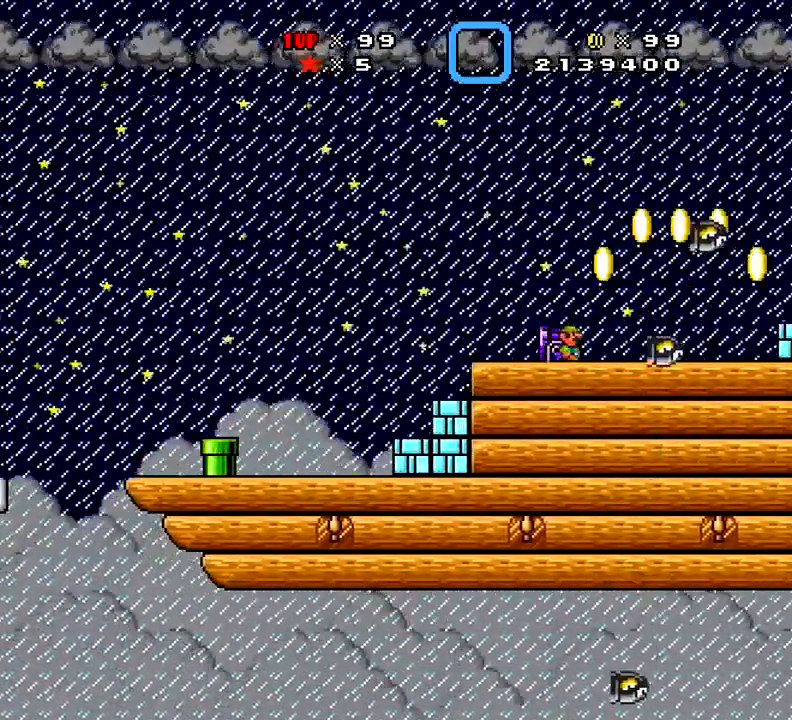
{"buttons": ["X", "DPAD_RIGHT"], "right_stick": "center", "events": [[333, "X", "down"]]}
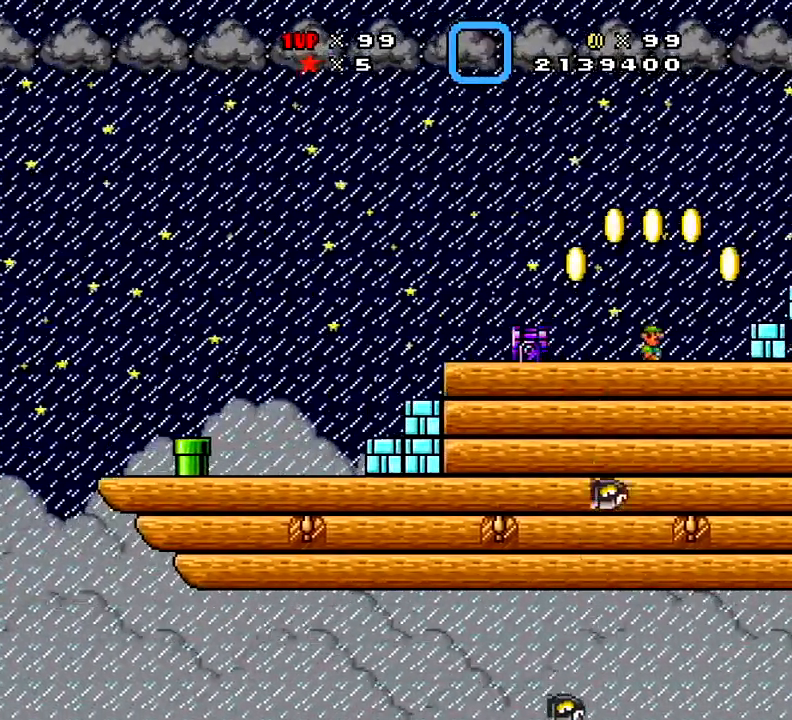
{"buttons": ["X", "DPAD_LEFT"], "right_stick": "center", "events": [[67, "DPAD_RIGHT", "up"], [367, "DPAD_LEFT", "down"]]}
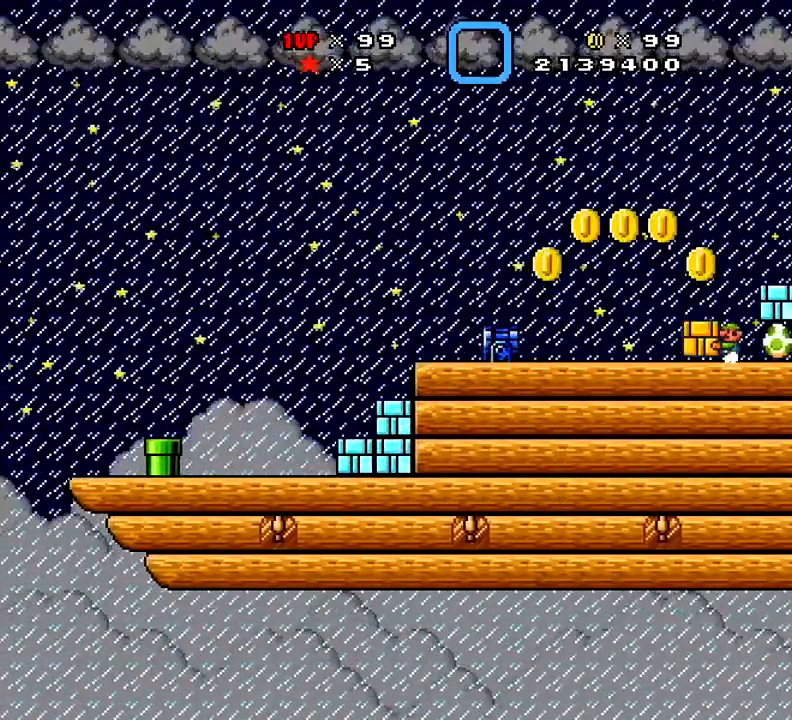
{"buttons": ["X"], "right_stick": "center", "events": [[67, "DPAD_LEFT", "up"], [134, "DPAD_RIGHT", "down"], [234, "X", "up"], [317, "DPAD_RIGHT", "up"], [400, "X", "down"]]}
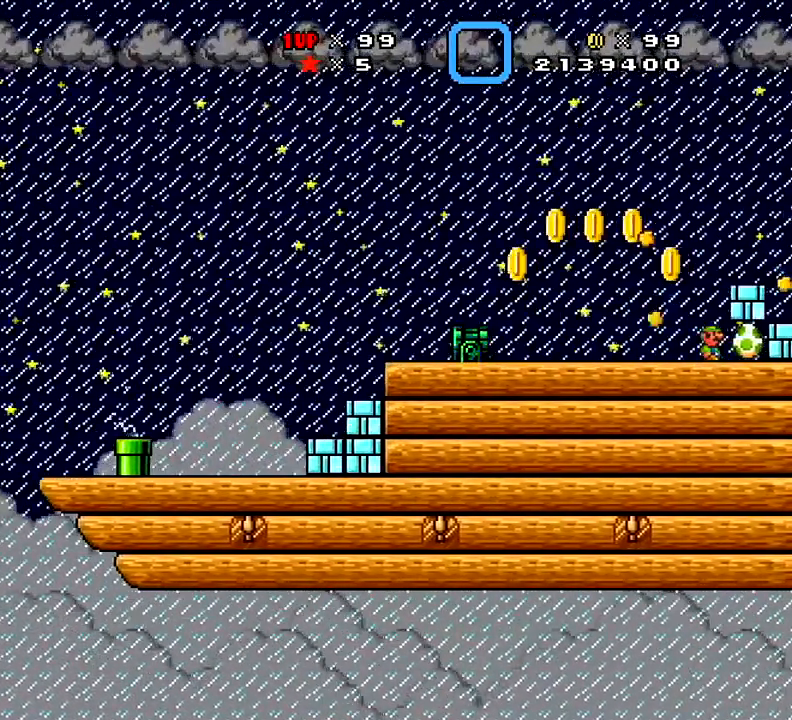
{"buttons": ["X"], "right_stick": "center", "events": [[16, "DPAD_RIGHT", "down"], [250, "DPAD_RIGHT", "up"], [333, "DPAD_LEFT", "down"], [500, "DPAD_LEFT", "up"]]}
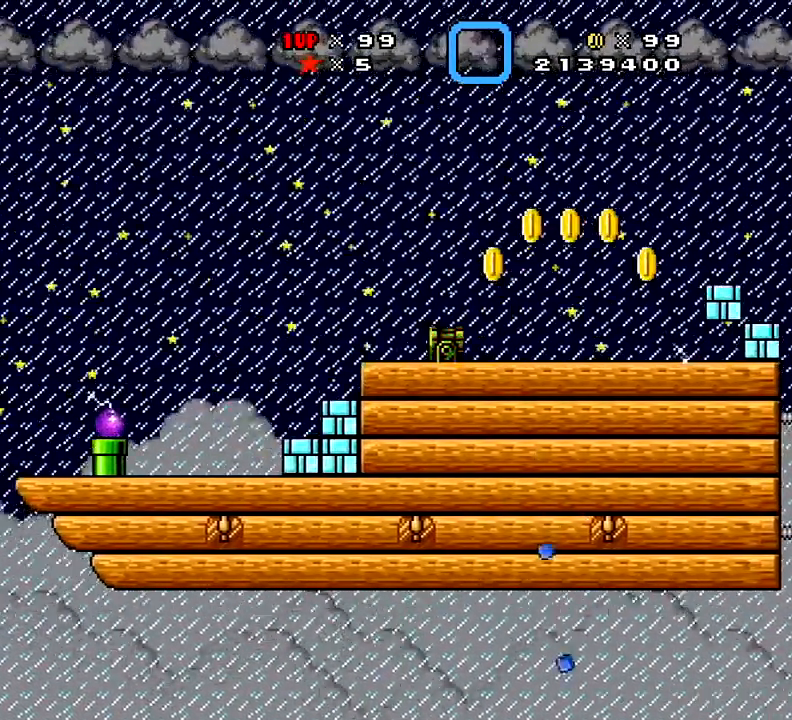
{"buttons": ["X"], "right_stick": "center", "events": [[67, "DPAD_LEFT", "down"], [417, "DPAD_LEFT", "up"]]}
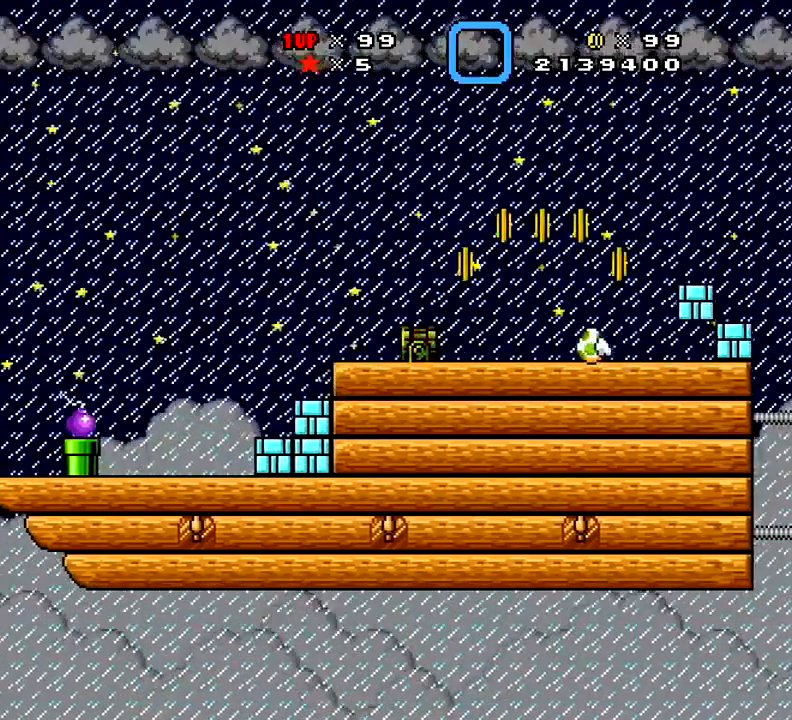
{"buttons": ["X", "DPAD_UP"], "right_stick": "center", "events": [[200, "DPAD_UP", "down"]]}
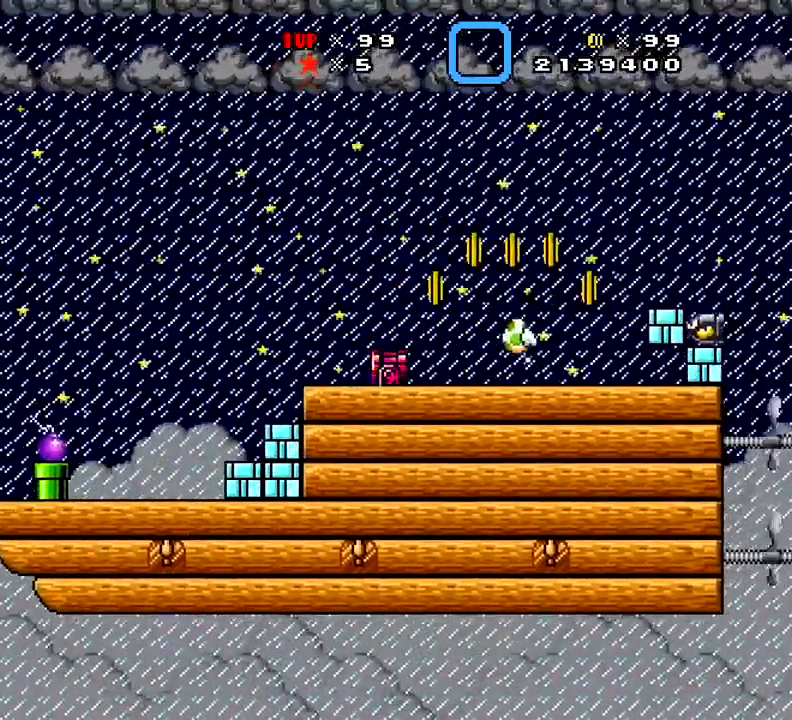
{"buttons": ["X", "DPAD_RIGHT"], "right_stick": "center", "events": [[17, "DPAD_LEFT", "down"], [267, "DPAD_LEFT", "up"], [267, "DPAD_RIGHT", "down"], [267, "DPAD_UP", "up"]]}